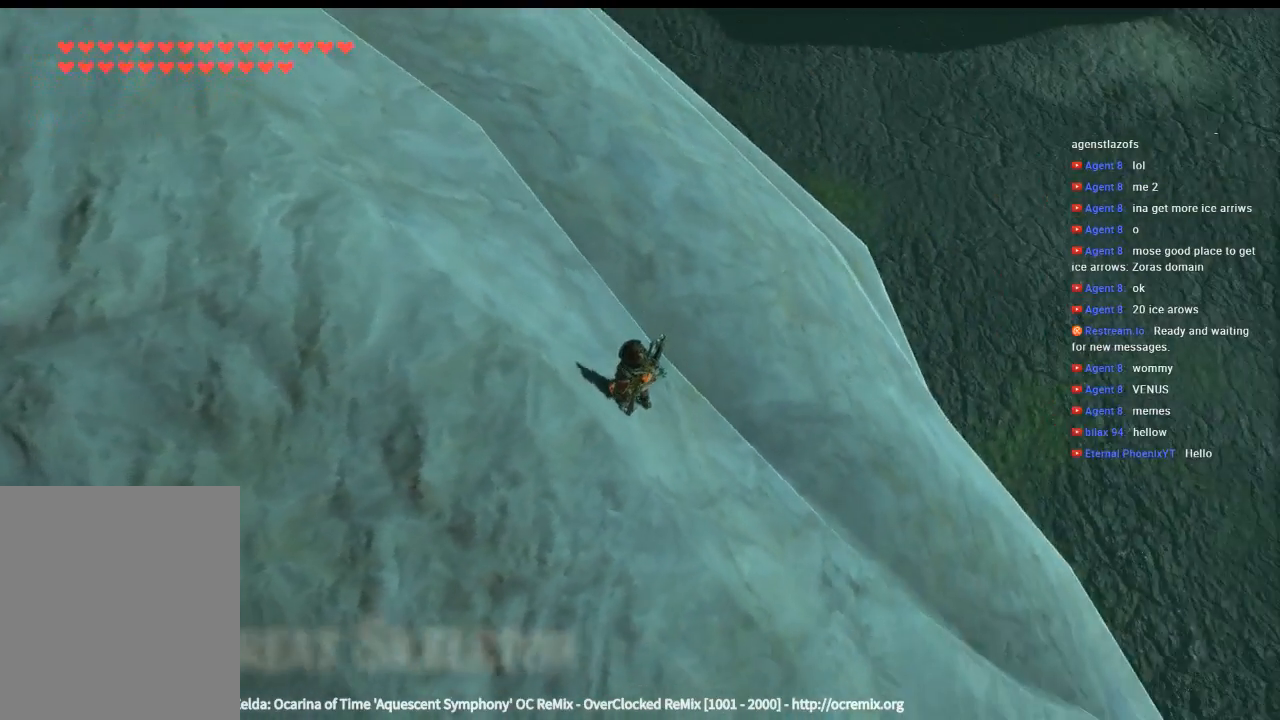
Gameplay with a controller (Xbox layout); each line is a JSON object with the inputs held at the frame after it (dt_ms = milliseconds from this image to that frame). "events" lists button and stick changes between this image and that frame as [ms after this image, input, new state], when the widget could be followed in between. Not read: L3 R3 TOUCHPAD other_buttons right_stick.
{"dt_ms": 500, "buttons": [], "left_stick": "center", "events": [[200, "left_stick", "right"], [433, "left_stick", "center"]]}
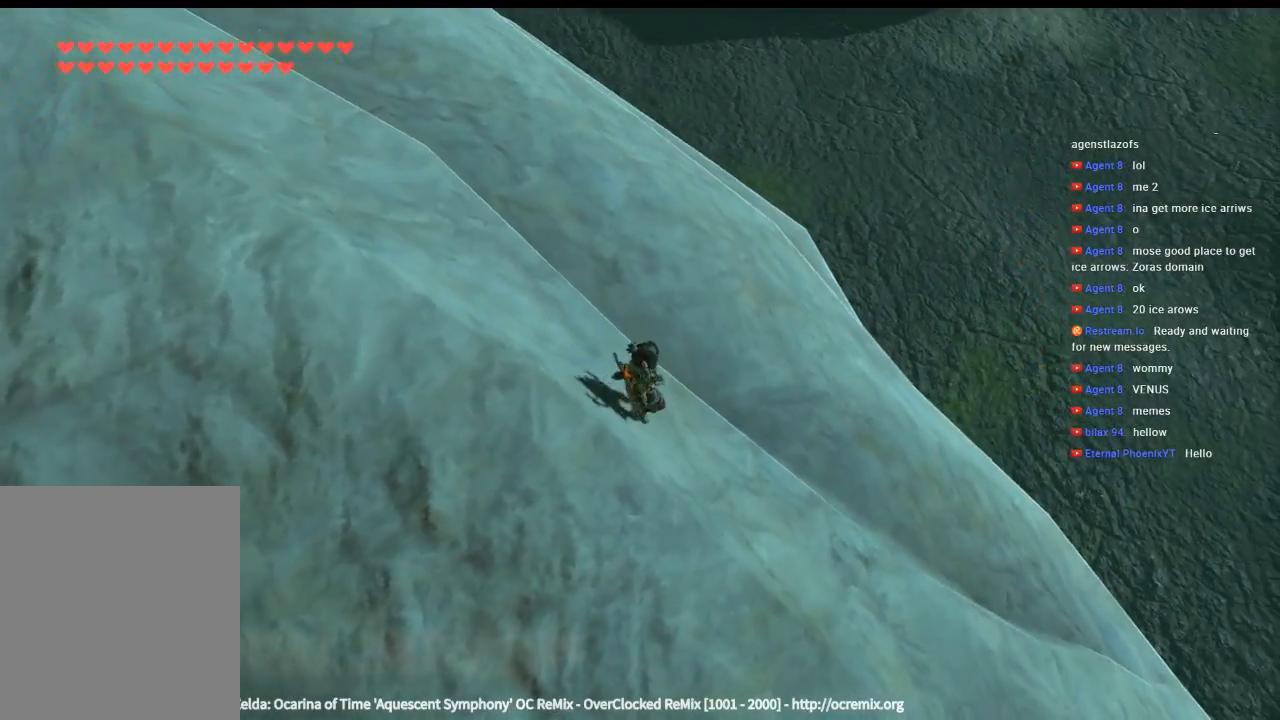
{"dt_ms": 500, "buttons": [], "left_stick": "center", "events": []}
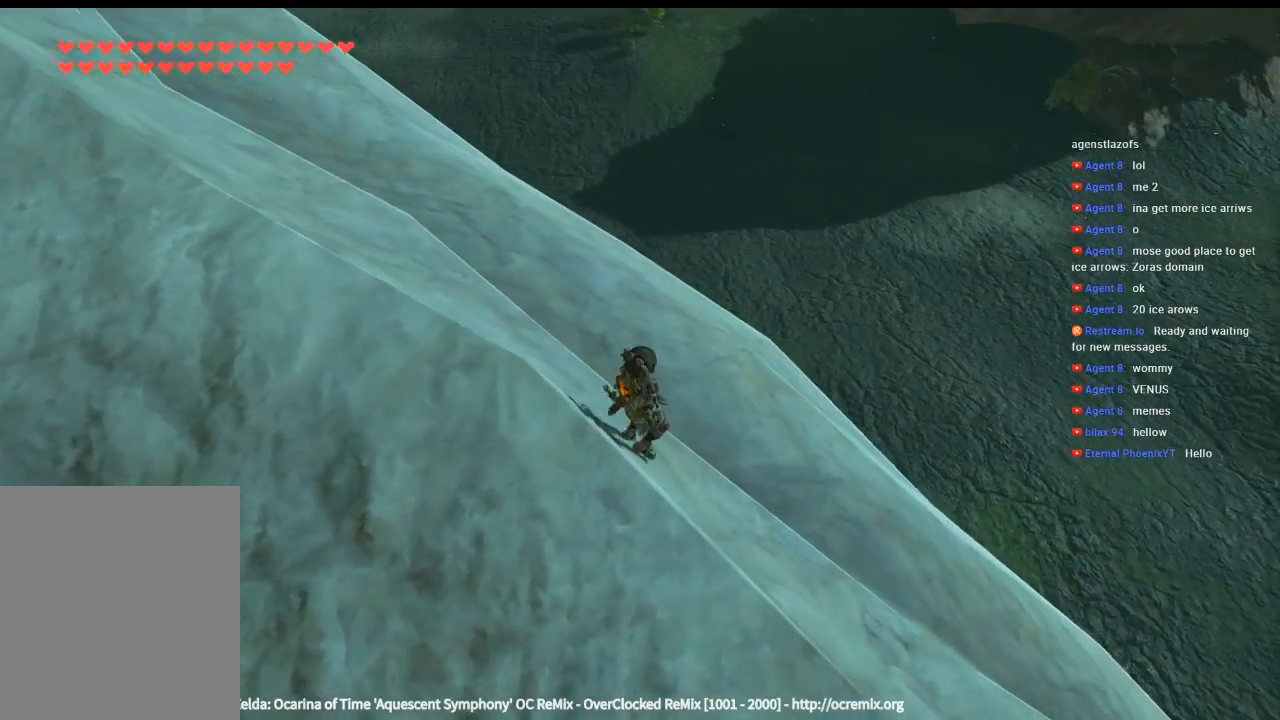
{"dt_ms": 500, "buttons": [], "left_stick": "center", "events": []}
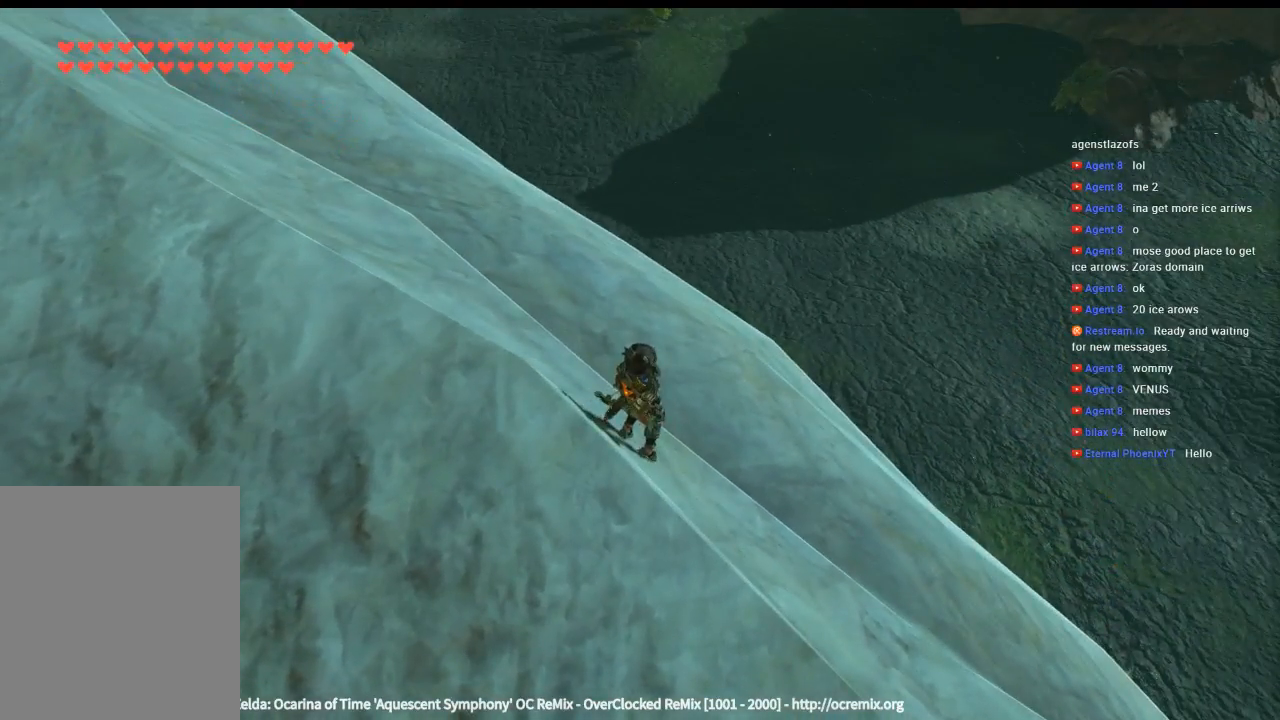
{"dt_ms": 500, "buttons": [], "left_stick": "center", "events": []}
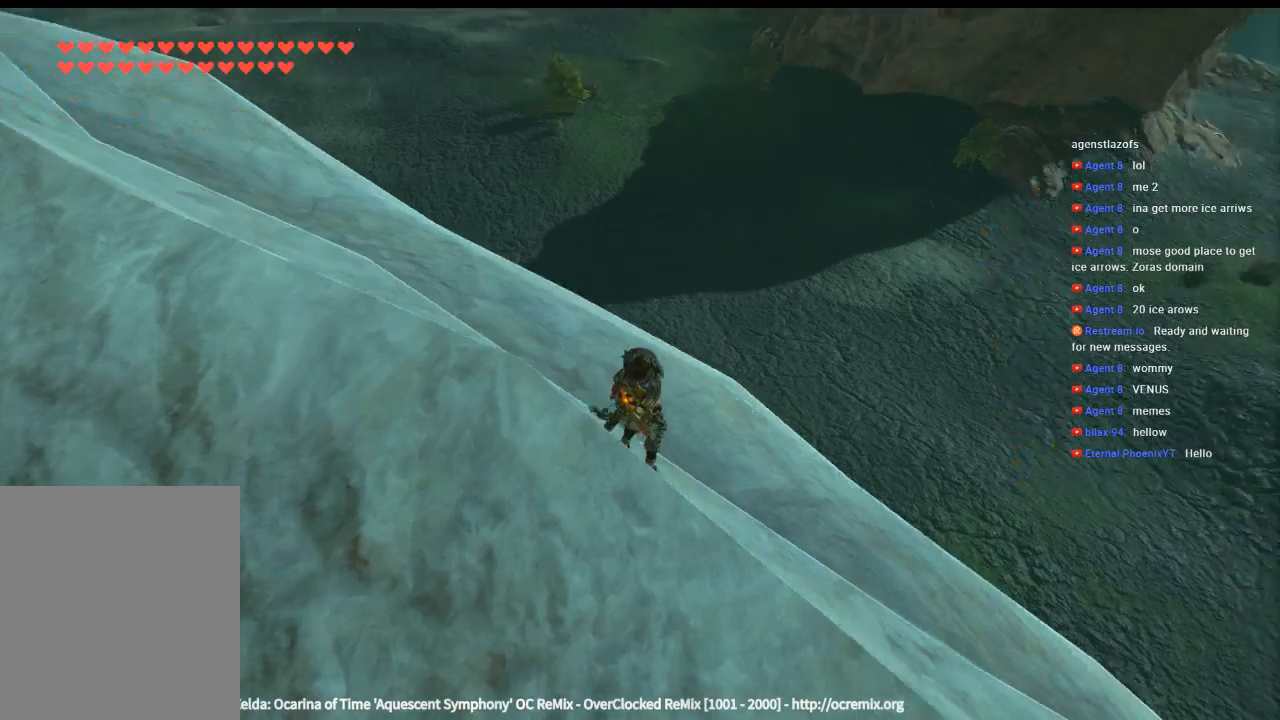
{"dt_ms": 1000, "buttons": [], "left_stick": "center"}
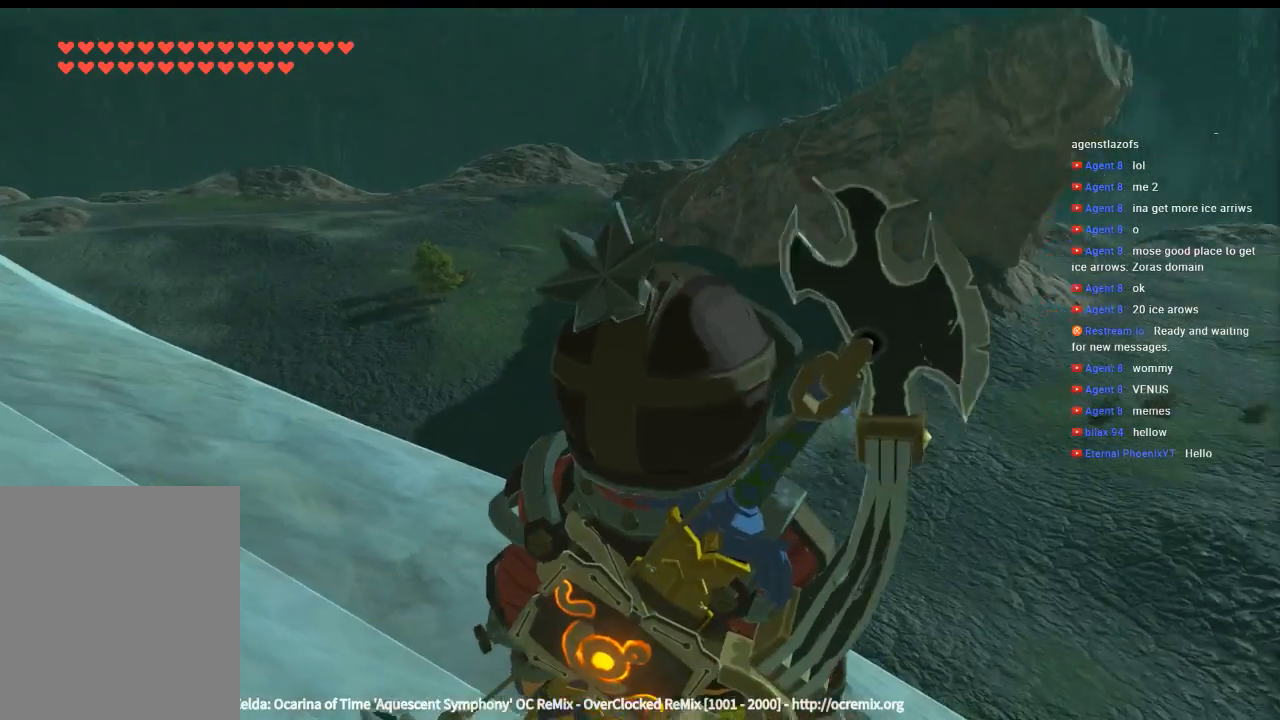
{"dt_ms": 500, "buttons": [], "left_stick": "center", "events": []}
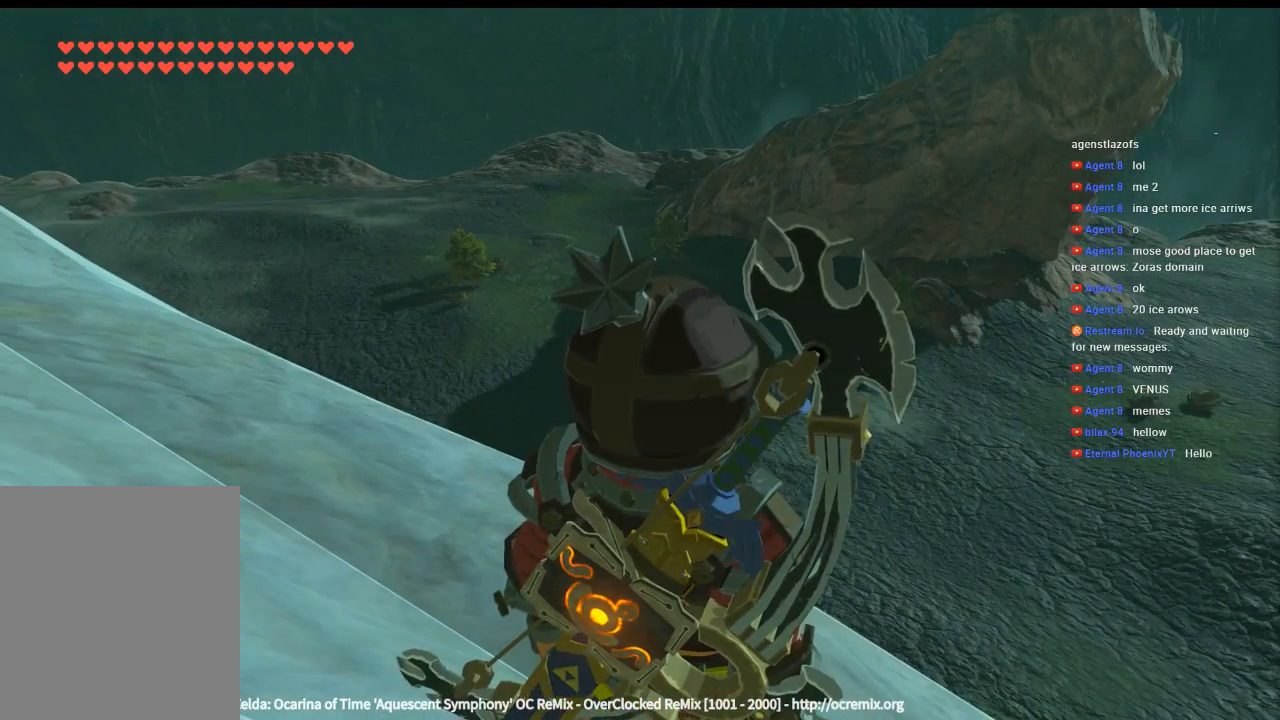
{"dt_ms": 500, "buttons": [], "left_stick": "center", "events": []}
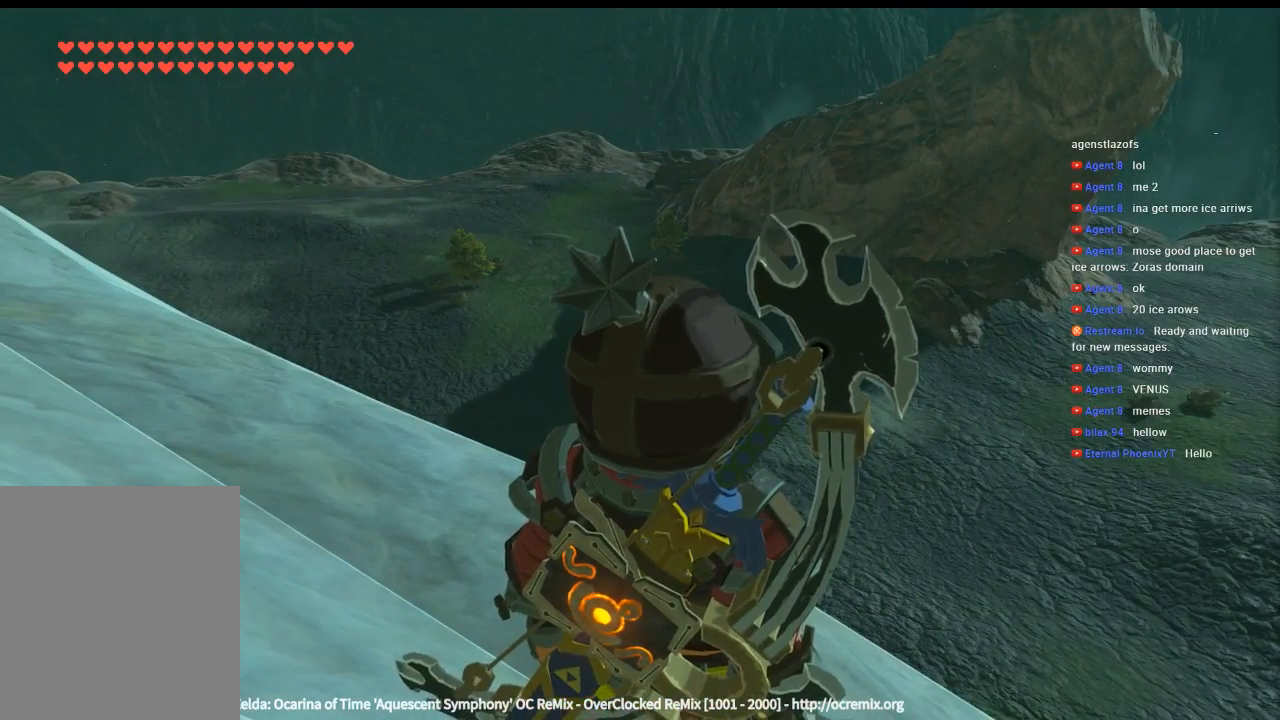
{"dt_ms": 500, "buttons": [], "left_stick": "right", "events": [[166, "left_stick", "right"]]}
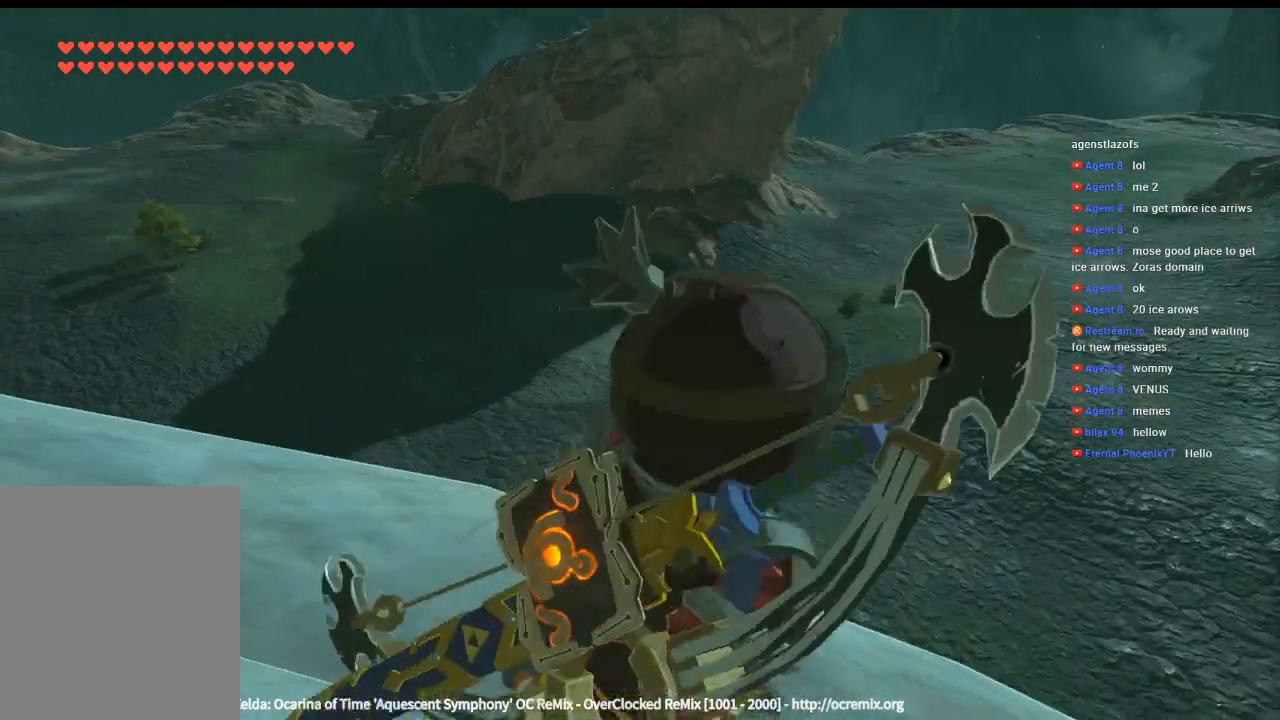
{"dt_ms": 500, "buttons": [], "left_stick": "right", "events": []}
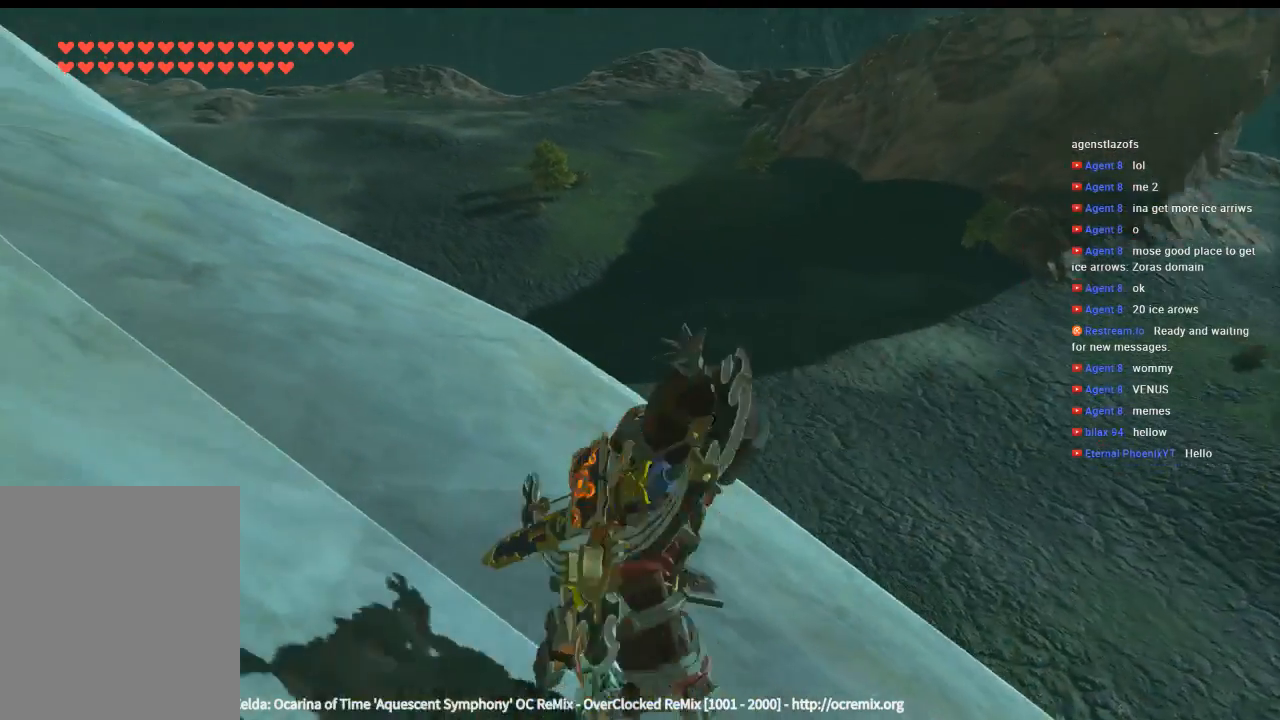
{"dt_ms": 500, "buttons": [], "left_stick": "right", "events": []}
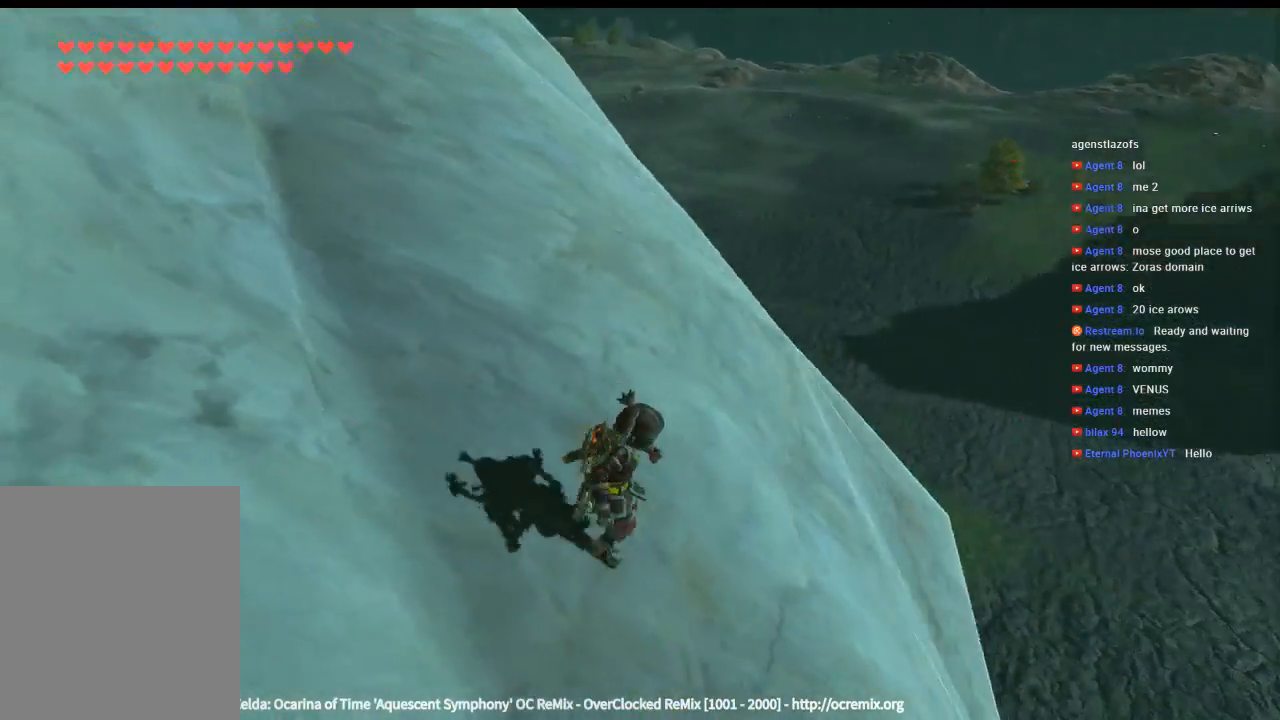
{"dt_ms": 500, "buttons": [], "left_stick": "down", "events": [[166, "left_stick", "down-right"], [266, "left_stick", "down"]]}
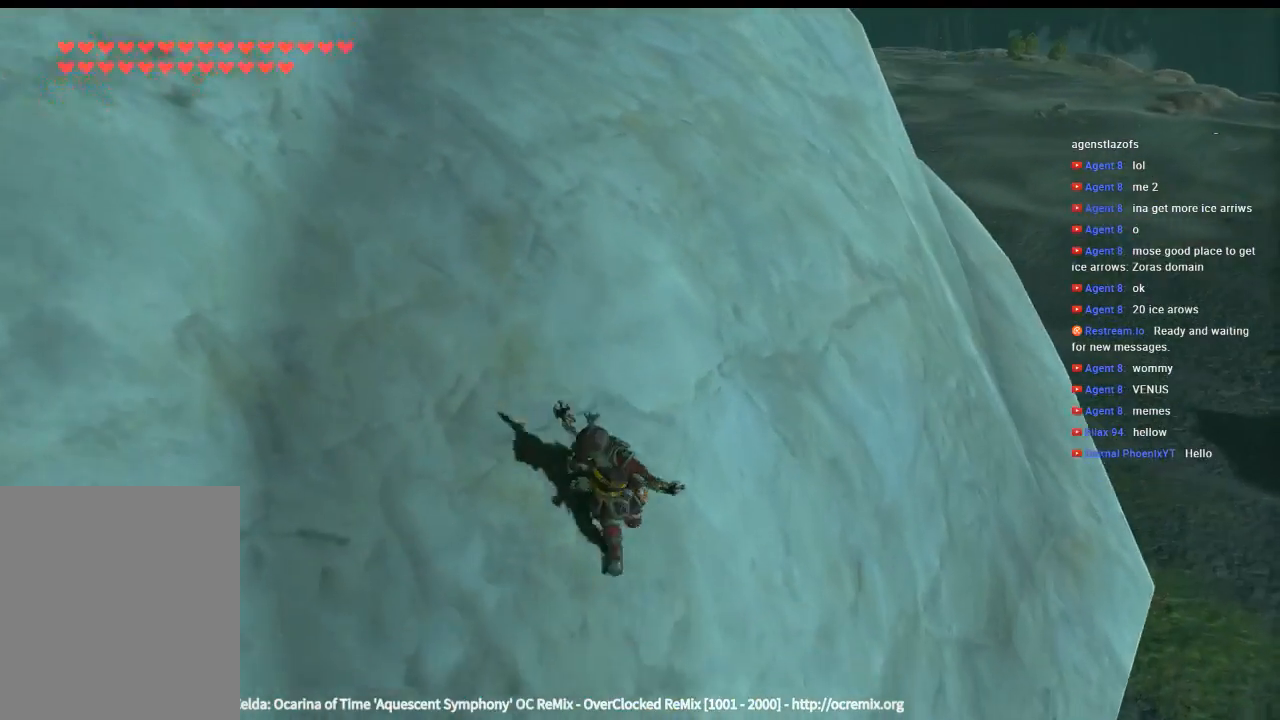
{"dt_ms": 500, "buttons": [], "left_stick": "down", "events": []}
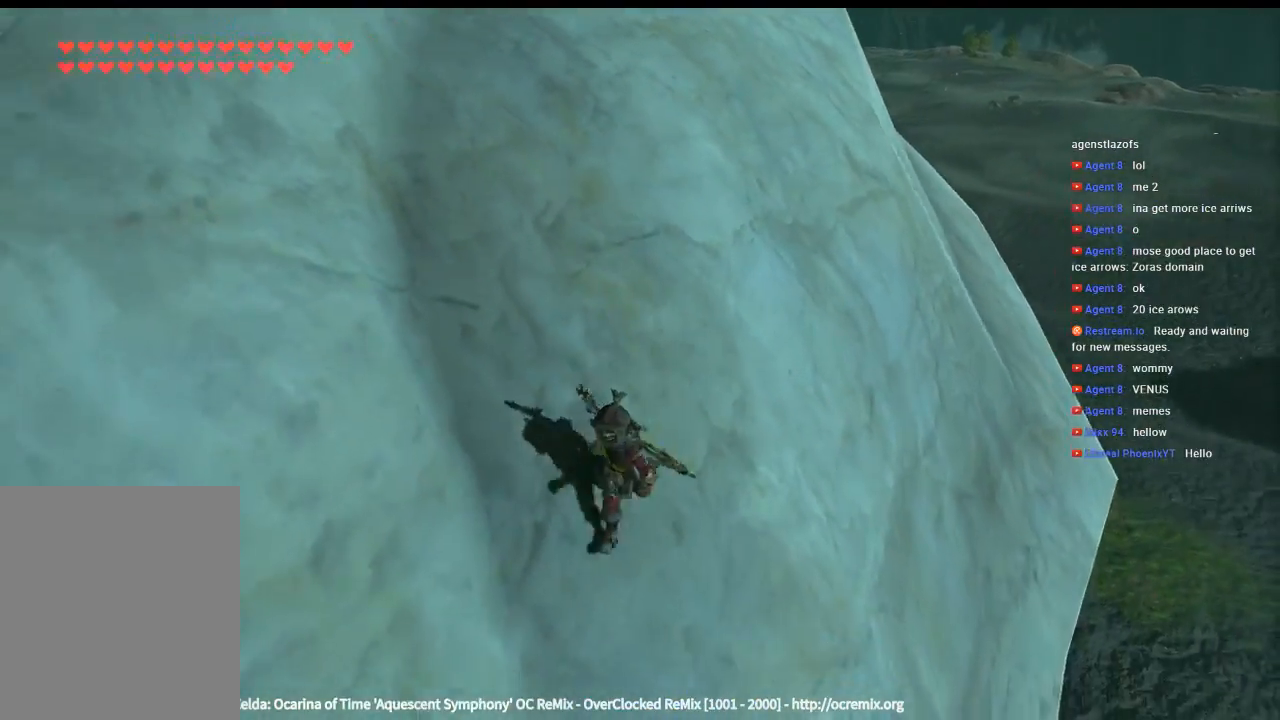
{"dt_ms": 500, "buttons": [], "left_stick": "down", "events": []}
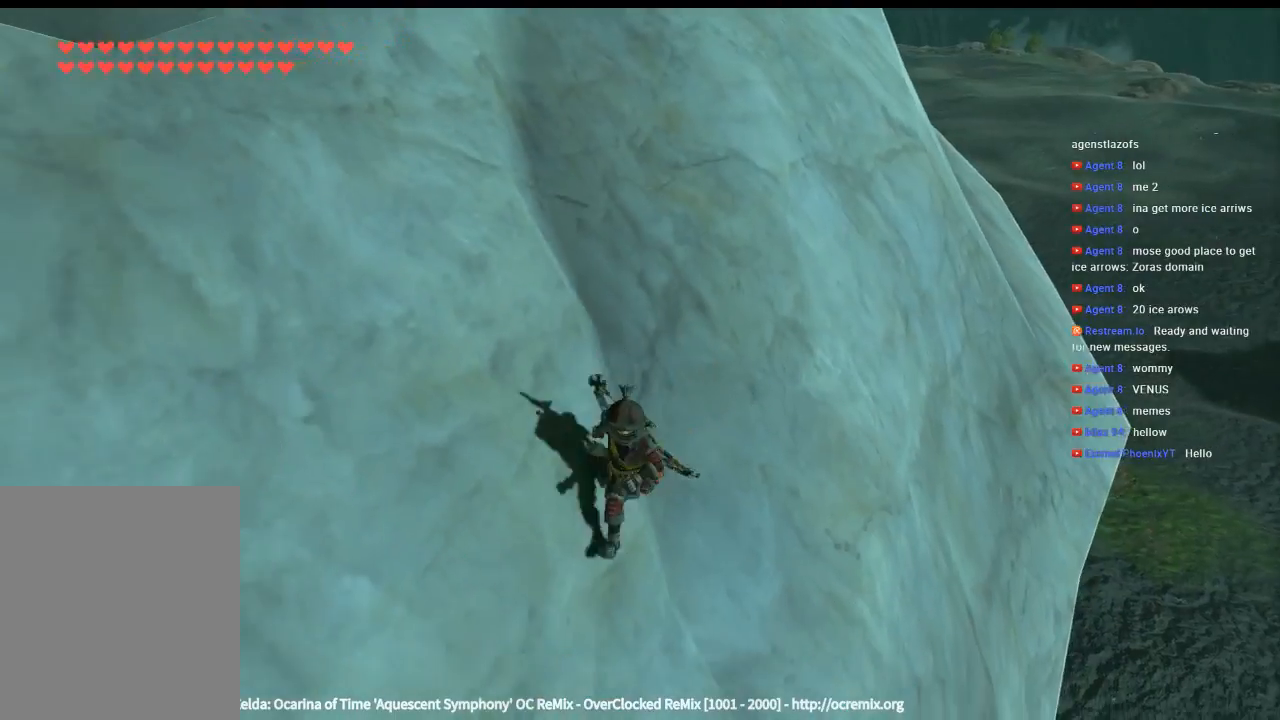
{"dt_ms": 500, "buttons": [], "left_stick": "down", "events": []}
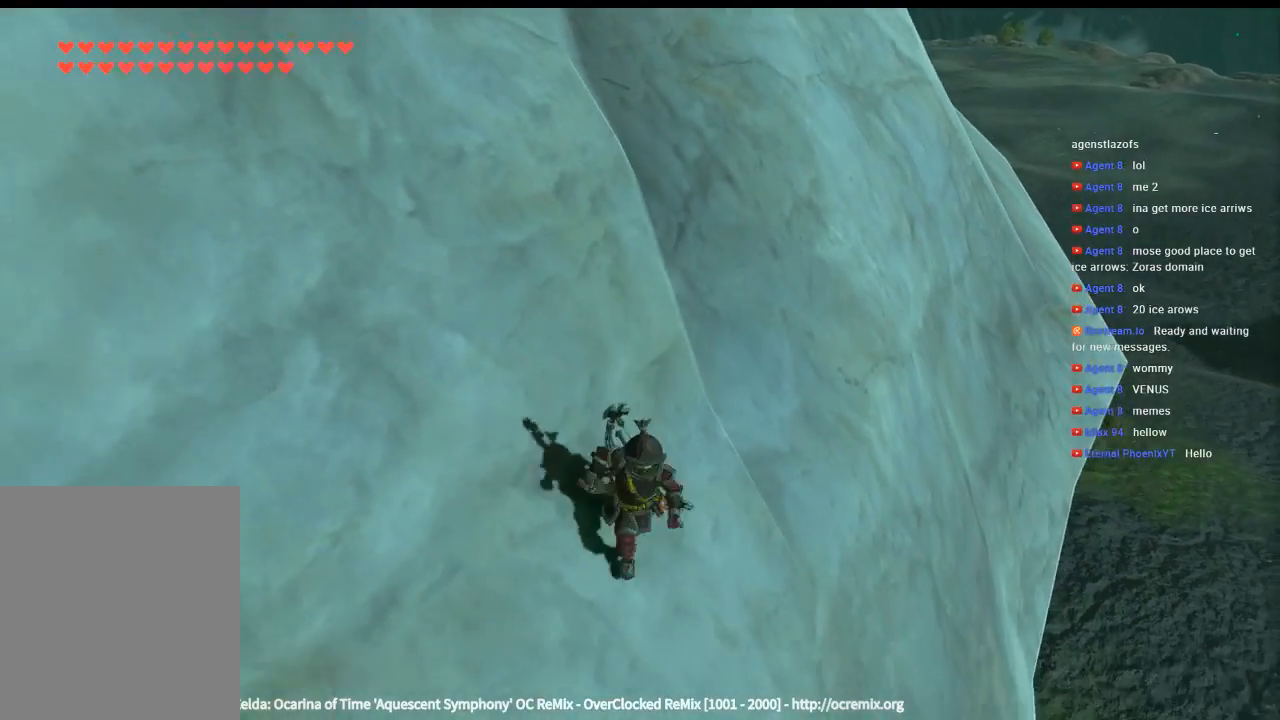
{"dt_ms": 1000, "buttons": [], "left_stick": "down"}
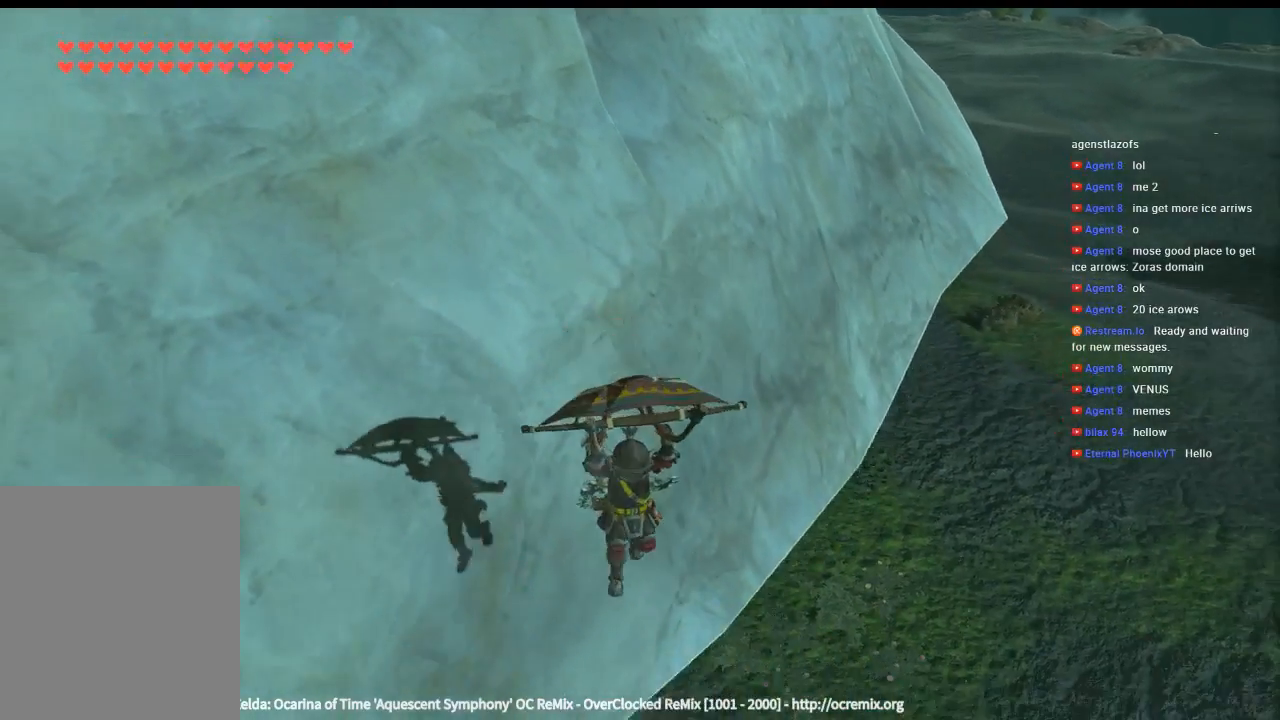
{"dt_ms": 500, "buttons": [], "left_stick": "center"}
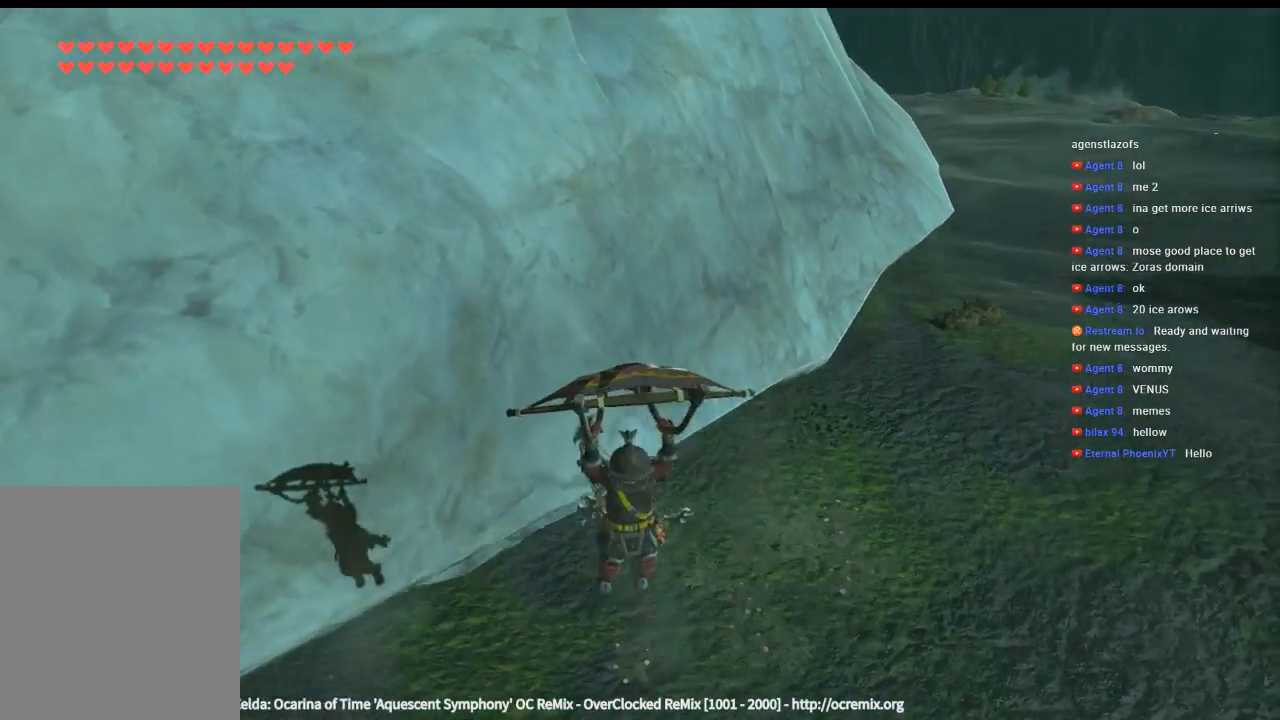
{"dt_ms": 500, "buttons": [], "left_stick": "center", "events": []}
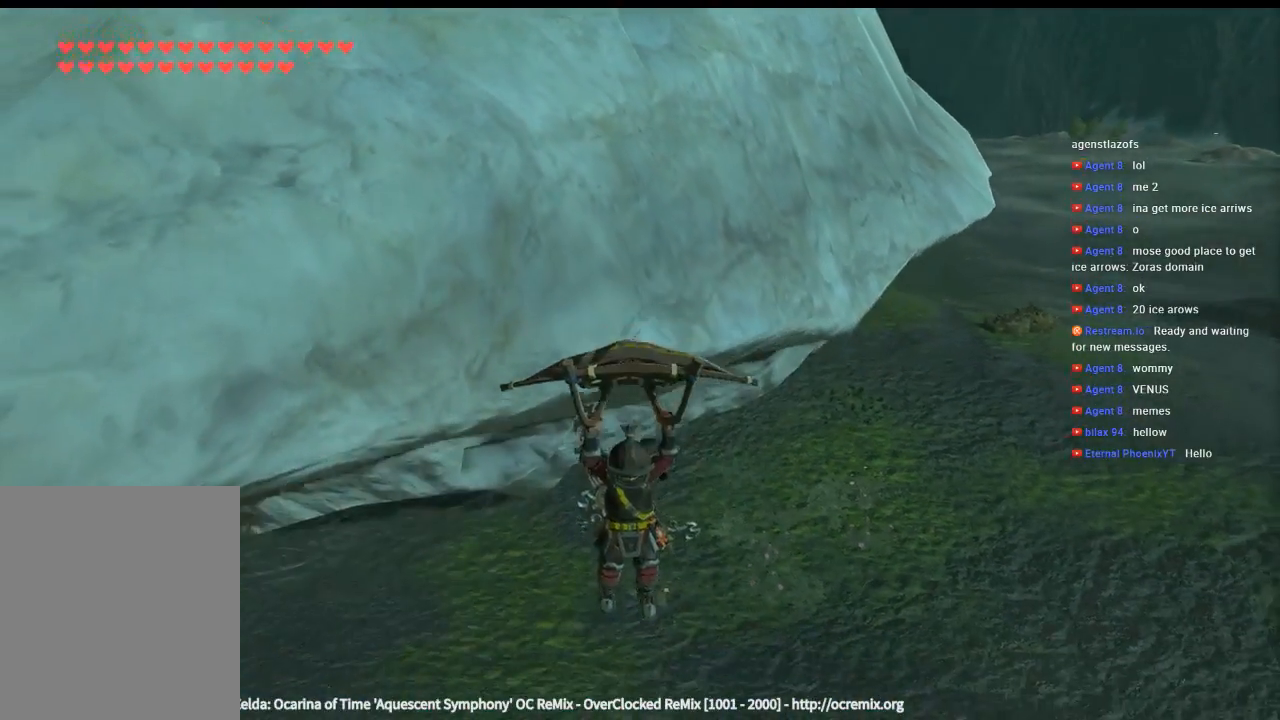
{"dt_ms": 500, "buttons": [], "left_stick": "up", "events": [[266, "left_stick", "up"]]}
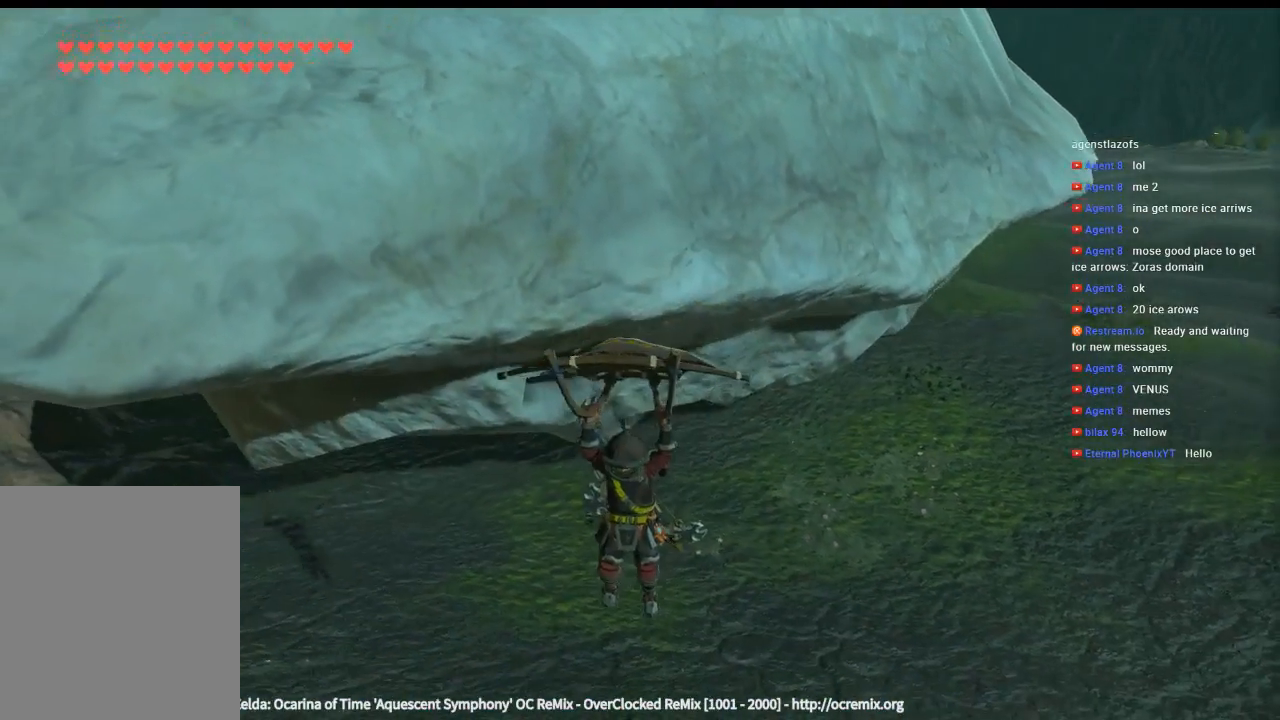
{"dt_ms": 500, "buttons": [], "left_stick": "center", "events": [[200, "left_stick", "center"]]}
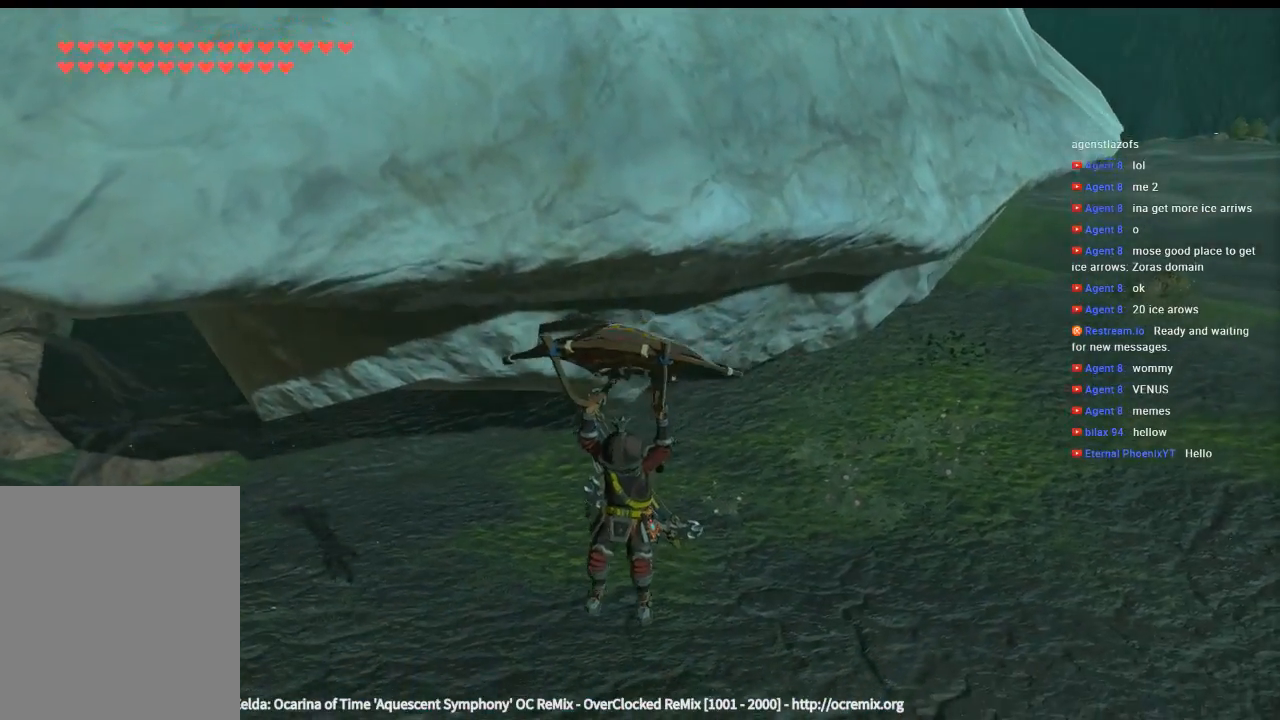
{"dt_ms": 500, "buttons": [], "left_stick": "center"}
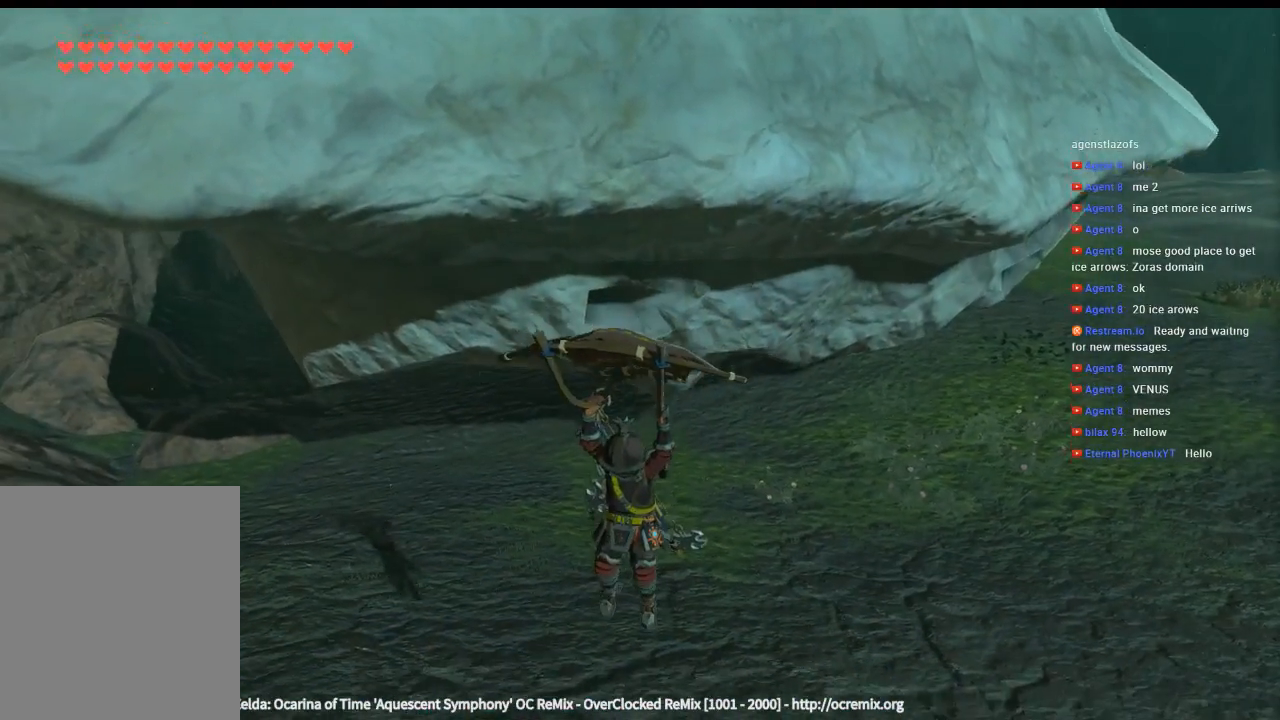
{"dt_ms": 500, "buttons": [], "left_stick": "center", "events": []}
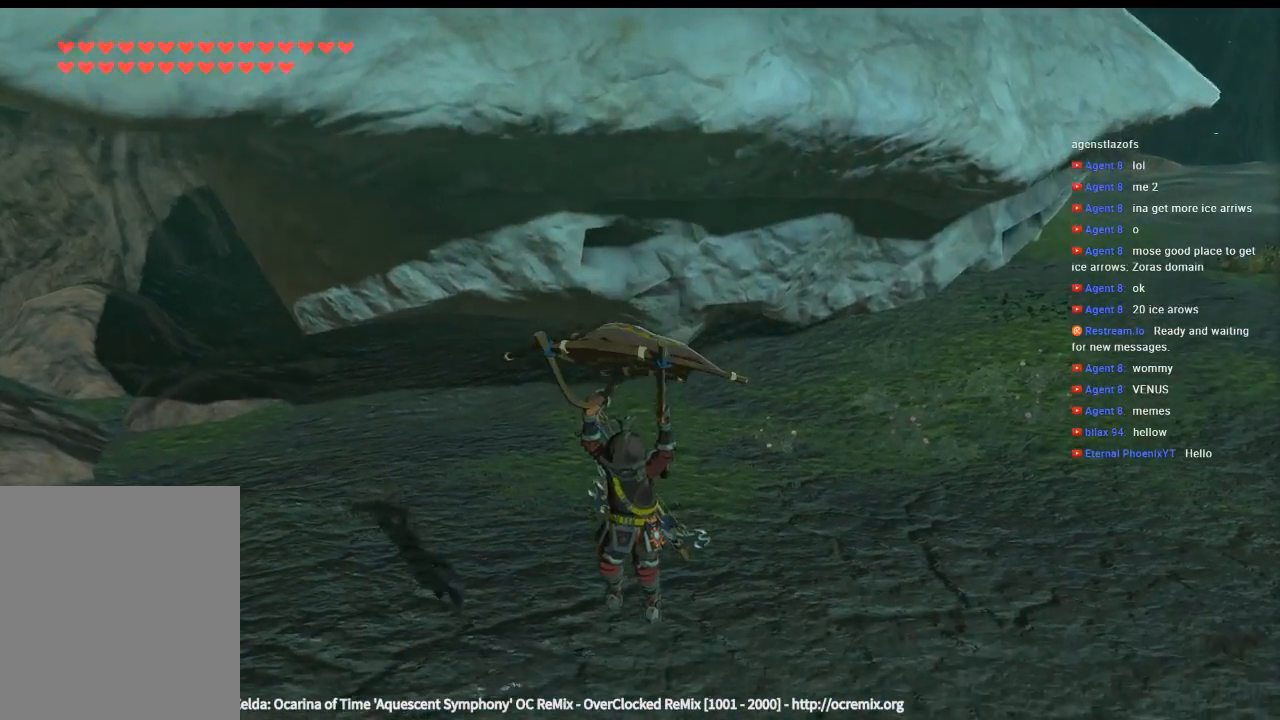
{"dt_ms": 500, "buttons": [], "left_stick": "center", "events": []}
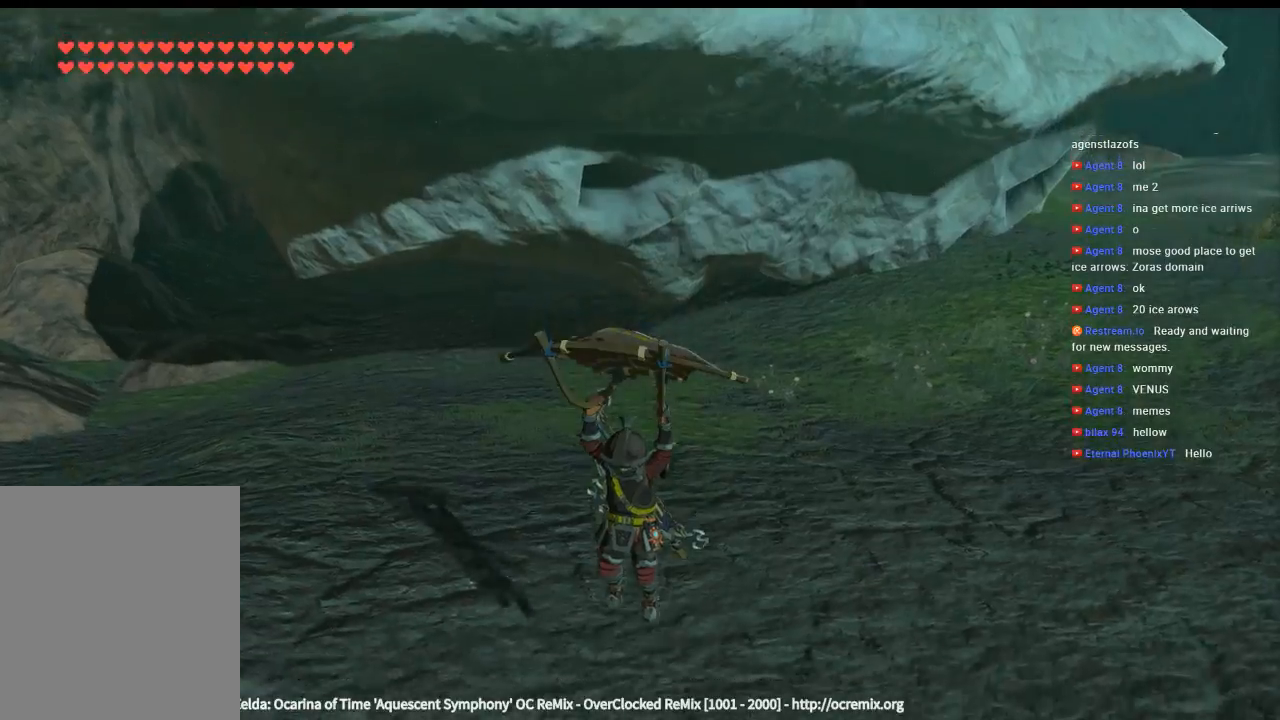
{"dt_ms": 500, "buttons": [], "left_stick": "center", "events": []}
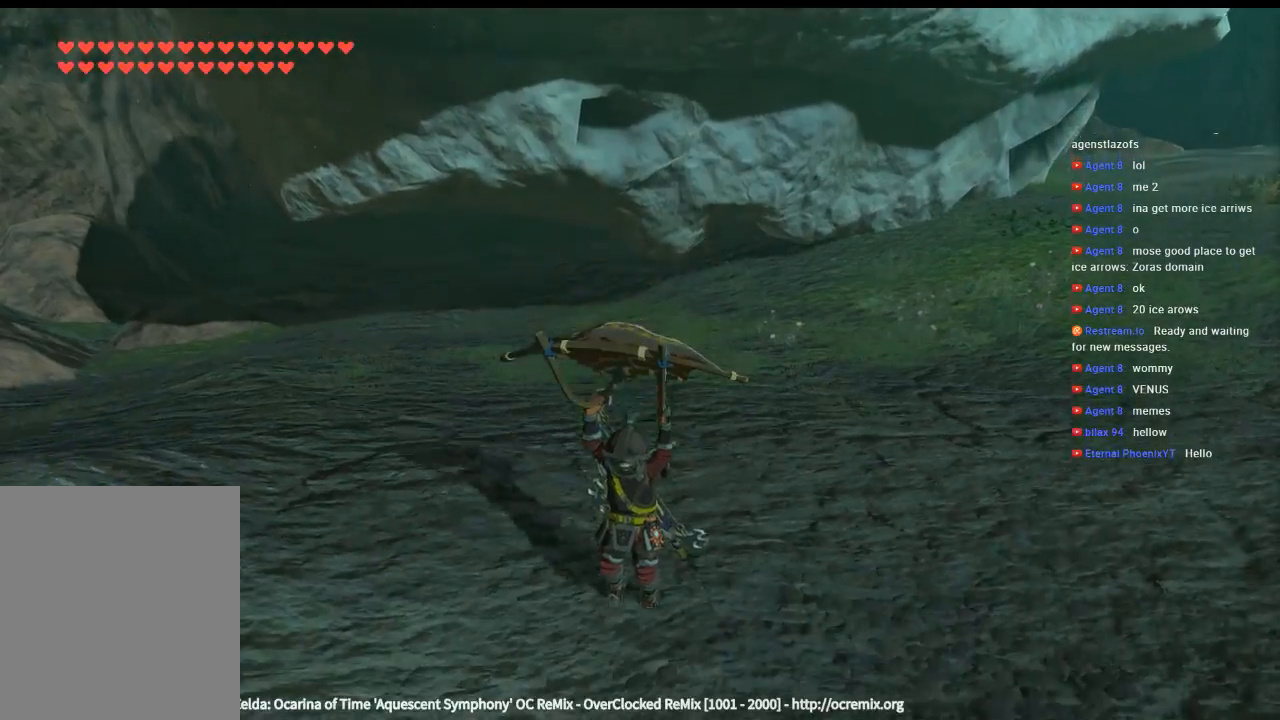
{"dt_ms": 500, "buttons": [], "left_stick": "center", "events": []}
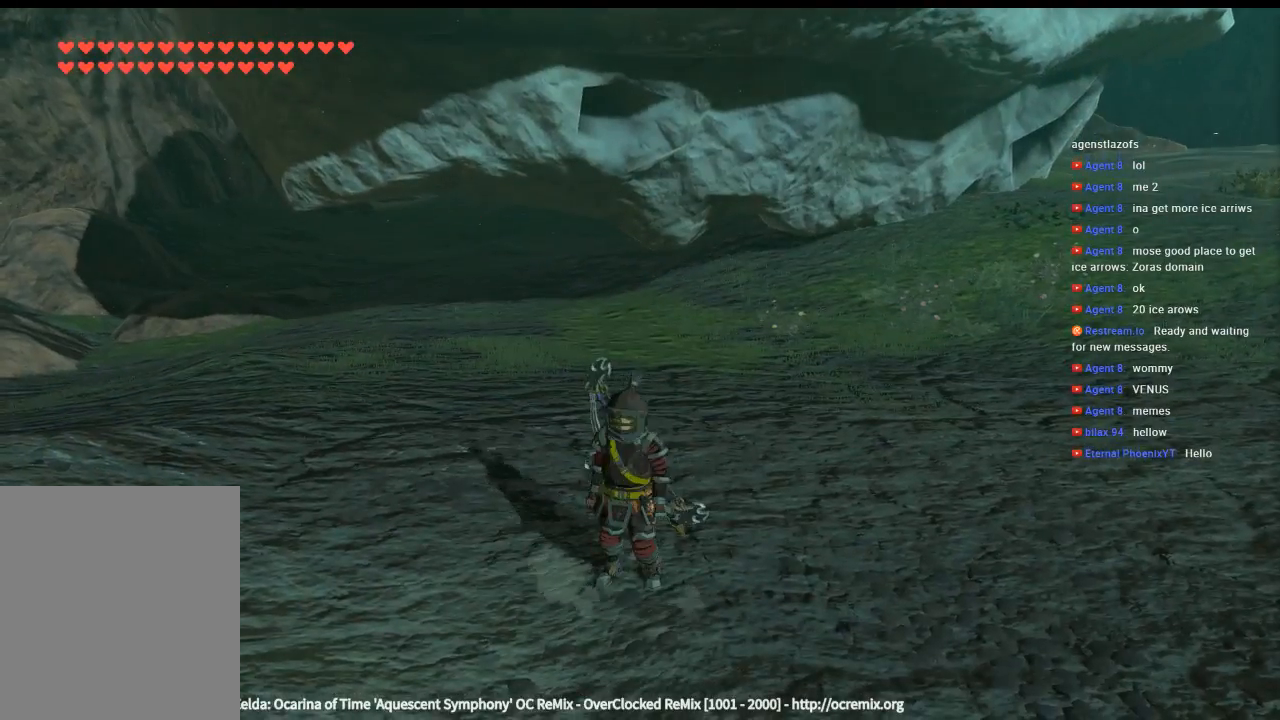
{"dt_ms": 500, "buttons": [], "left_stick": "up", "events": [[366, "left_stick", "up"]]}
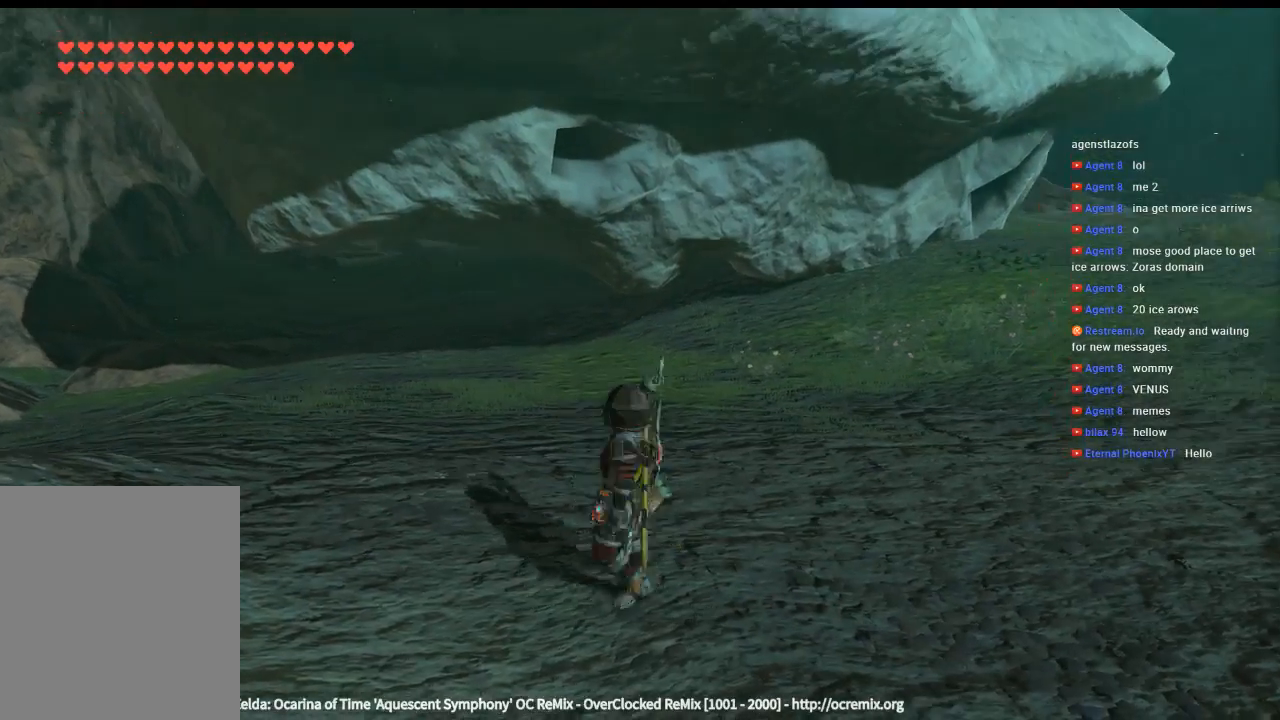
{"dt_ms": 500, "buttons": [], "left_stick": "right", "events": [[366, "left_stick", "up-right"], [466, "left_stick", "right"]]}
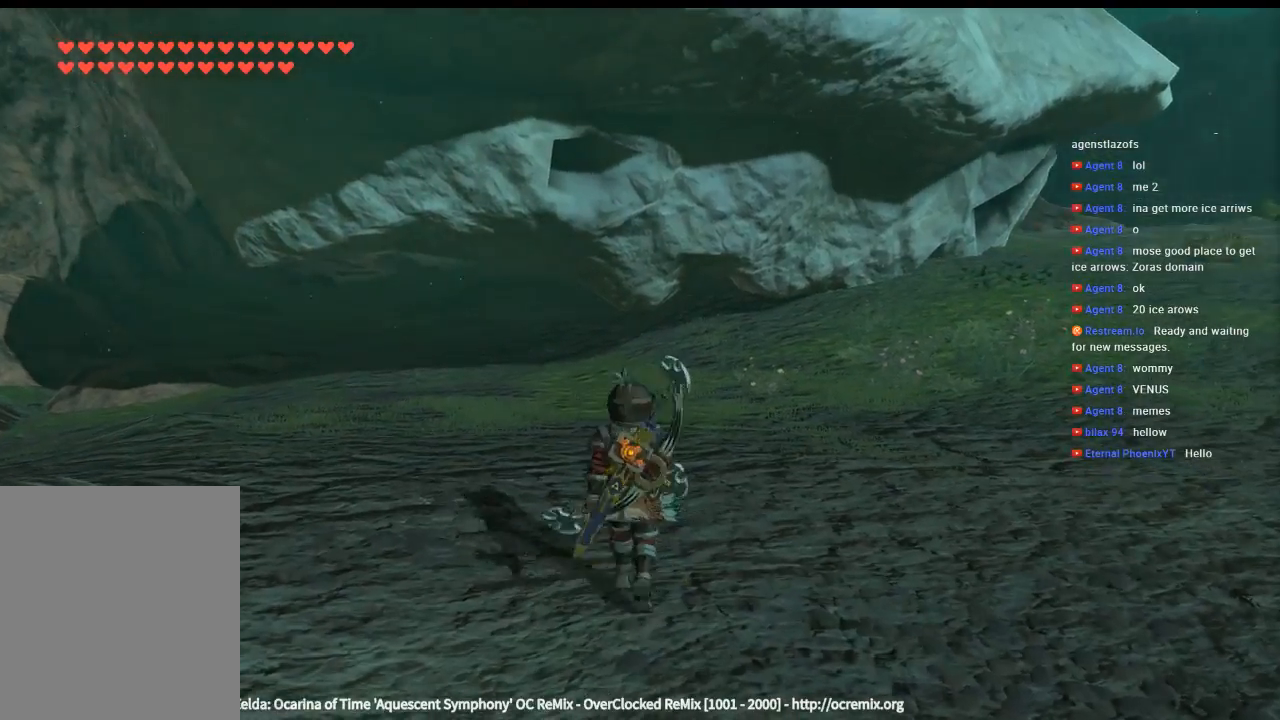
{"dt_ms": 500, "buttons": [], "left_stick": "down-right", "events": [[400, "left_stick", "down-right"]]}
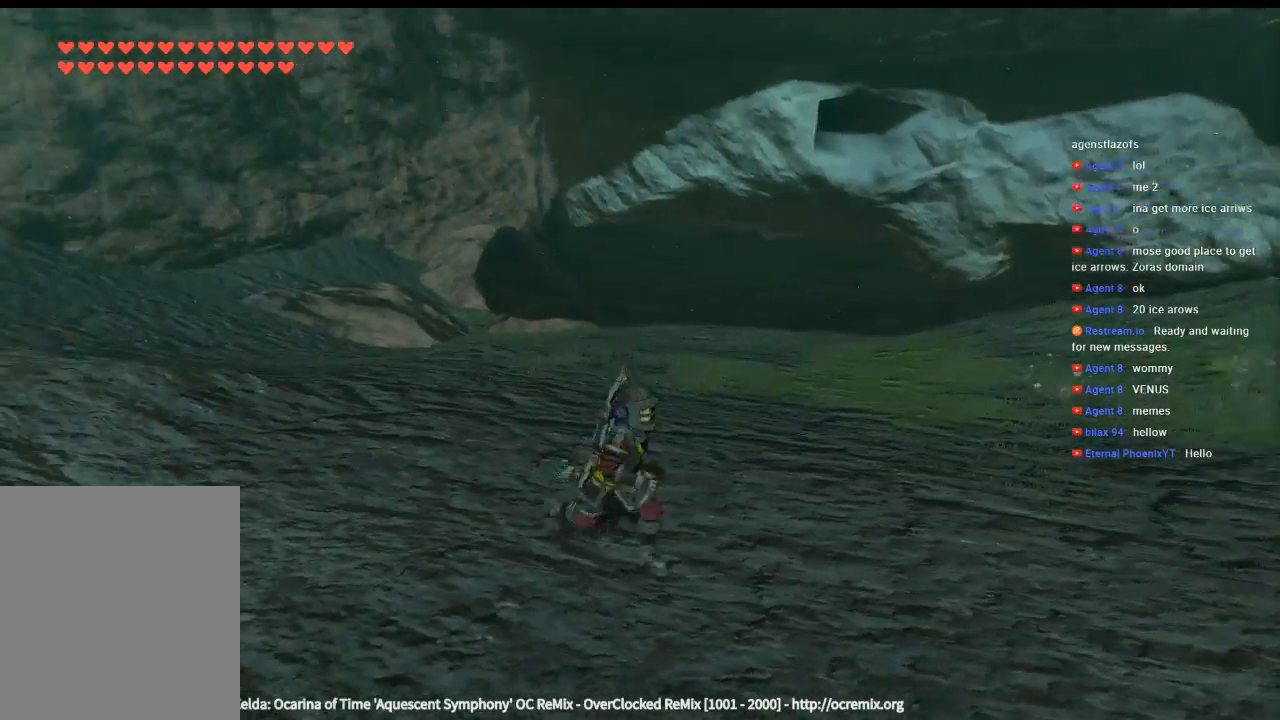
{"dt_ms": 500, "buttons": [], "left_stick": "down", "events": [[100, "left_stick", "down"]]}
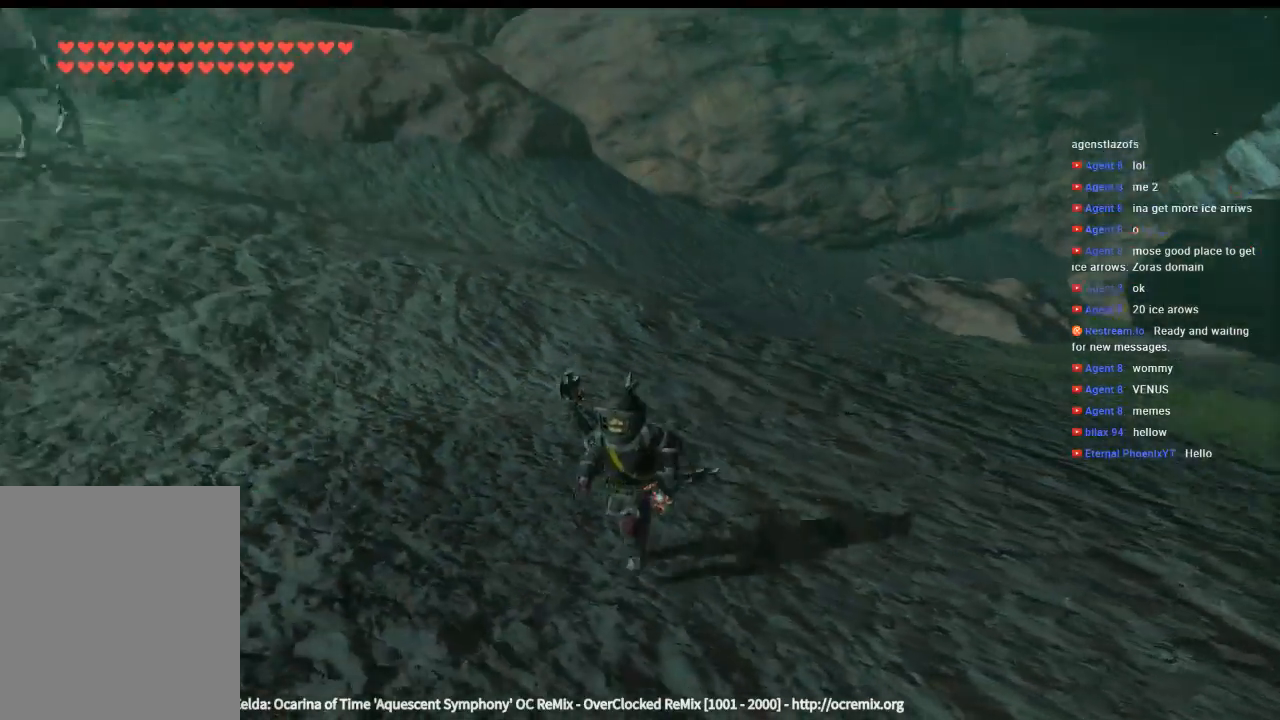
{"dt_ms": 500, "buttons": [], "left_stick": "down-left", "events": [[500, "left_stick", "down-left"]]}
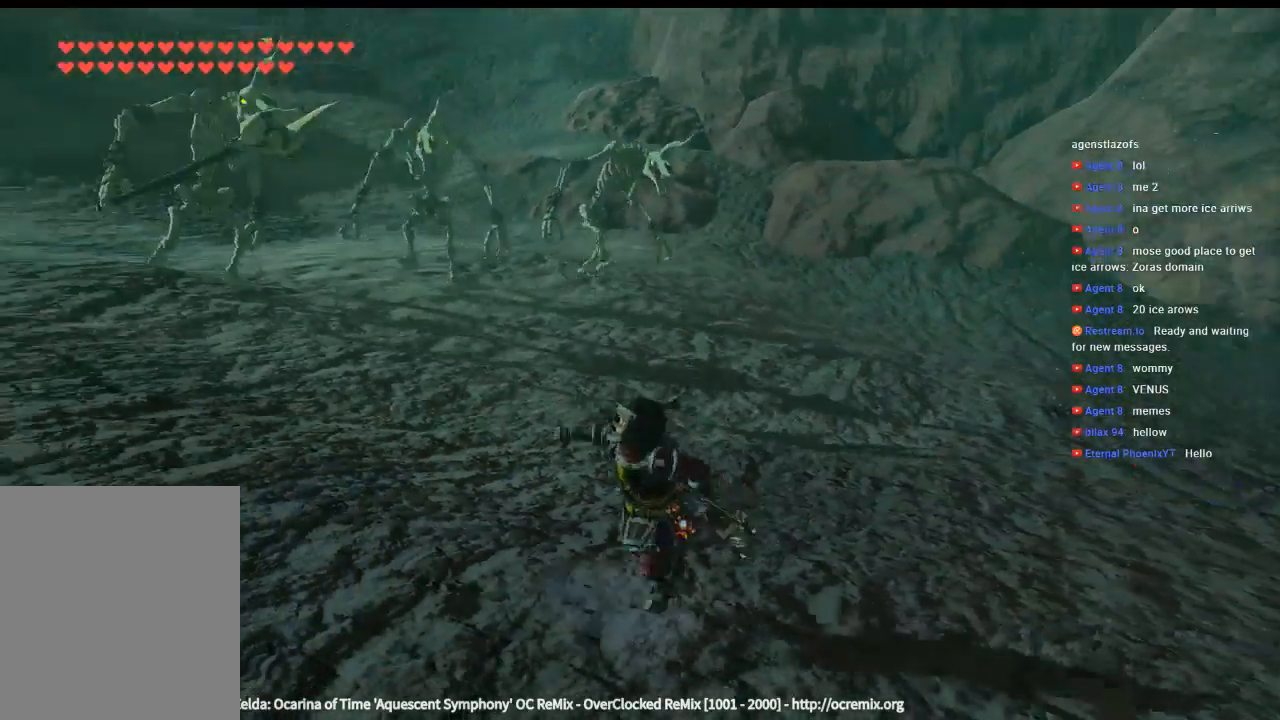
{"dt_ms": 500, "buttons": [], "left_stick": "down-left", "events": []}